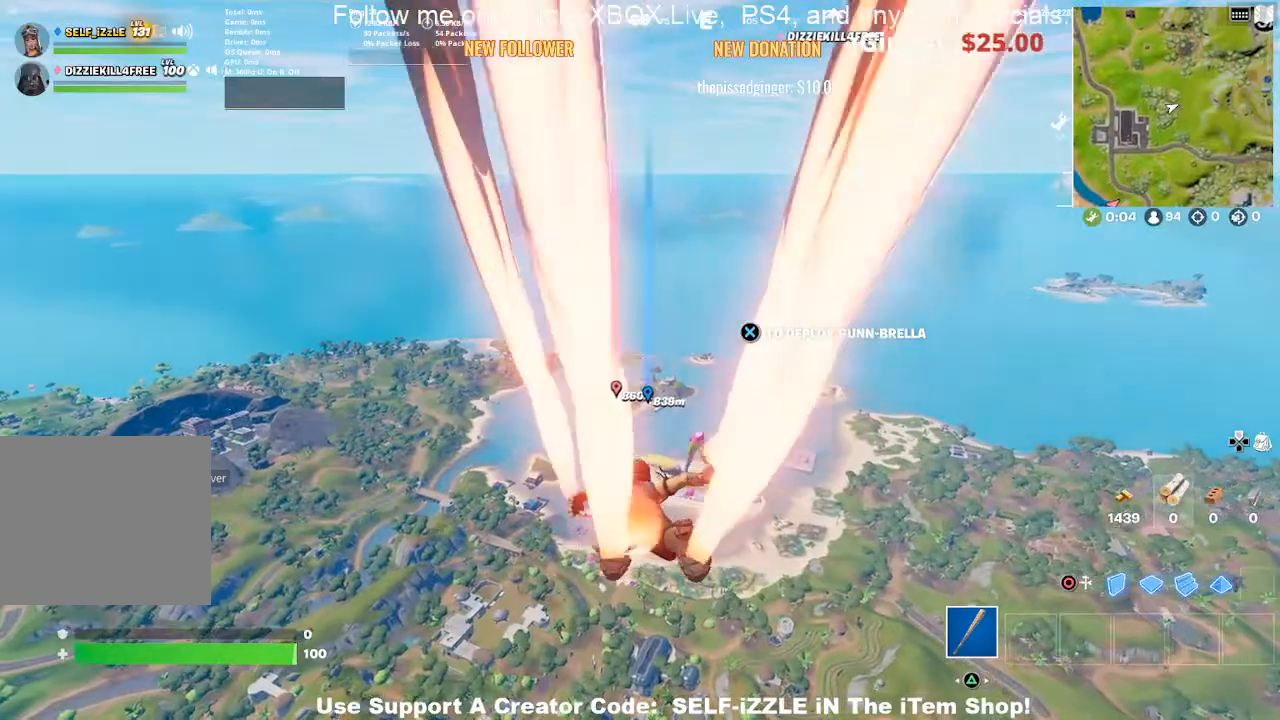
Gameplay with a controller (PlayStation layout); each line is a JSON object with the inputs held at the frame after it. "events" lists button and stick changes between this image and that frame as [ms after this image, input, new state], when the widget could be followed in between.
{"buttons": [], "left_stick": "up", "right_stick": "center", "events": []}
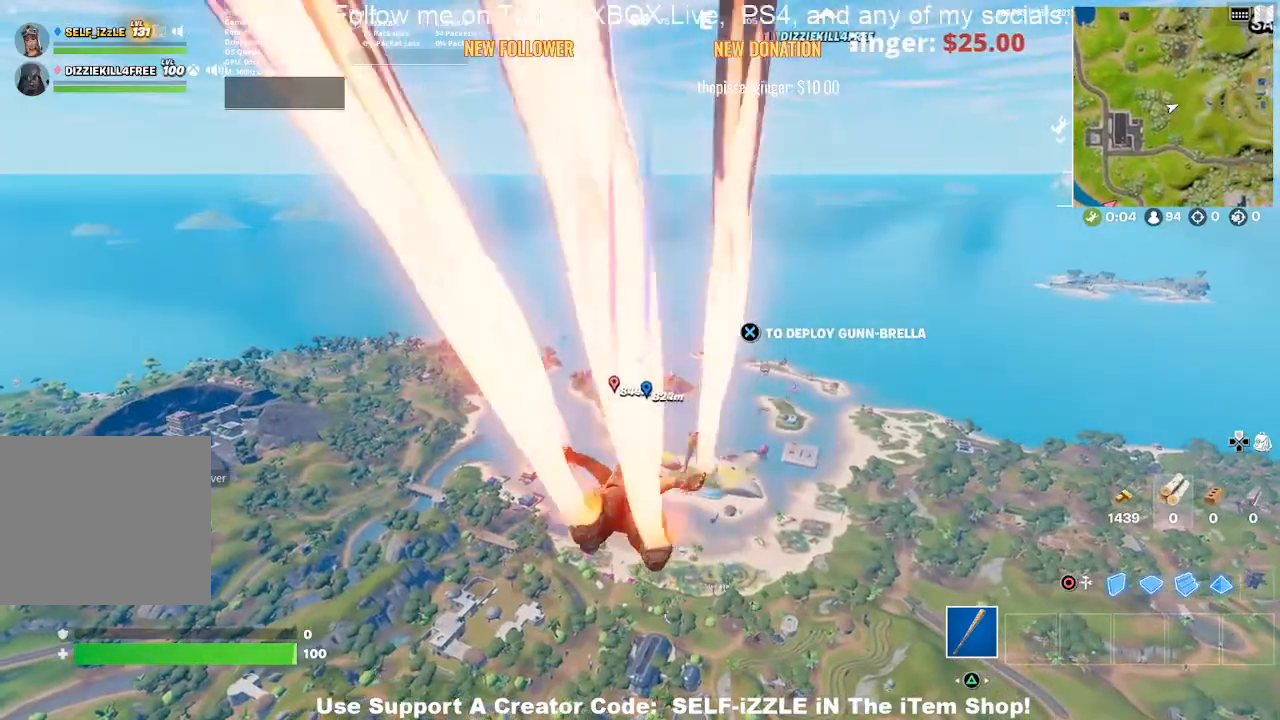
{"buttons": [], "left_stick": "up", "right_stick": "center", "events": []}
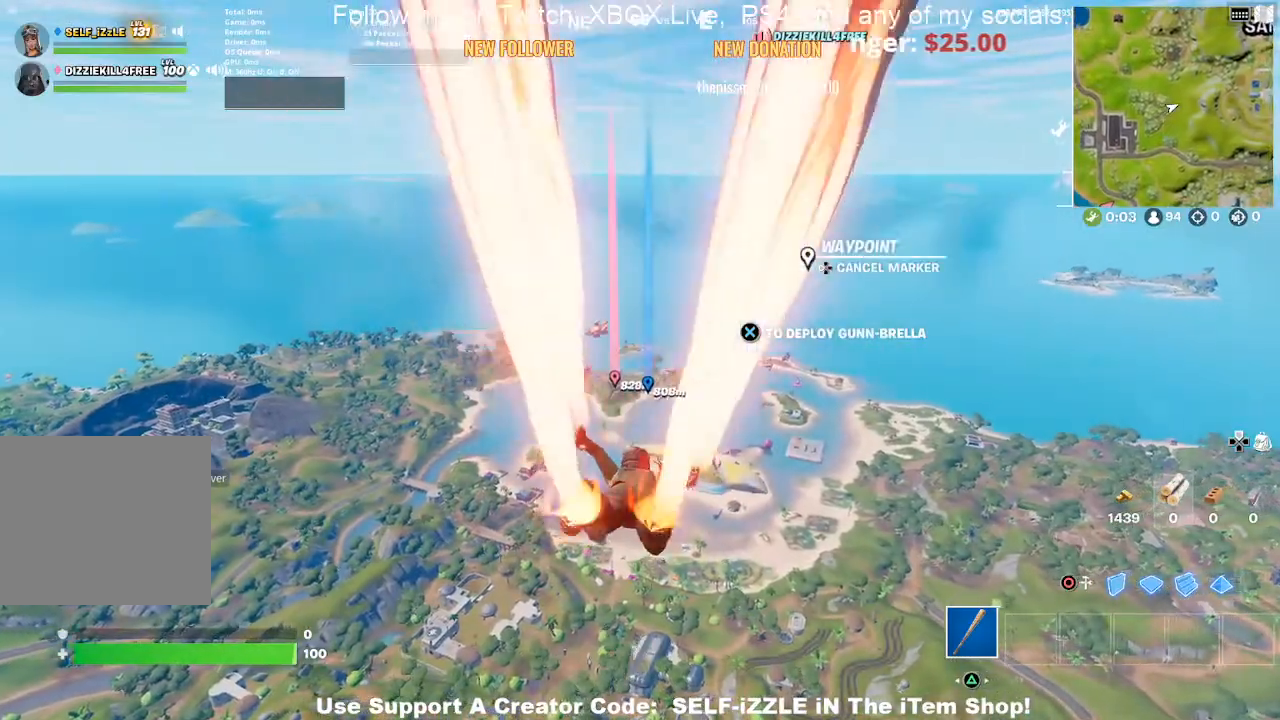
{"buttons": [], "left_stick": "up", "right_stick": "center", "events": []}
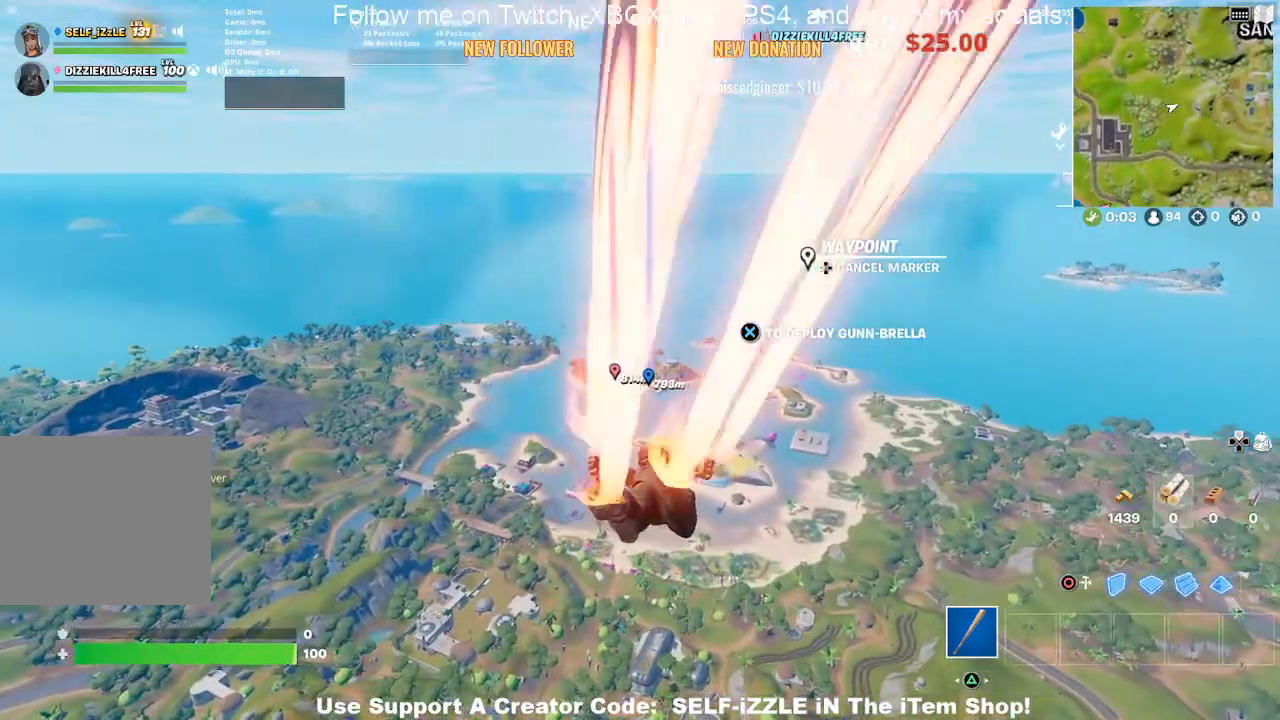
{"buttons": [], "left_stick": "up", "right_stick": "center", "events": []}
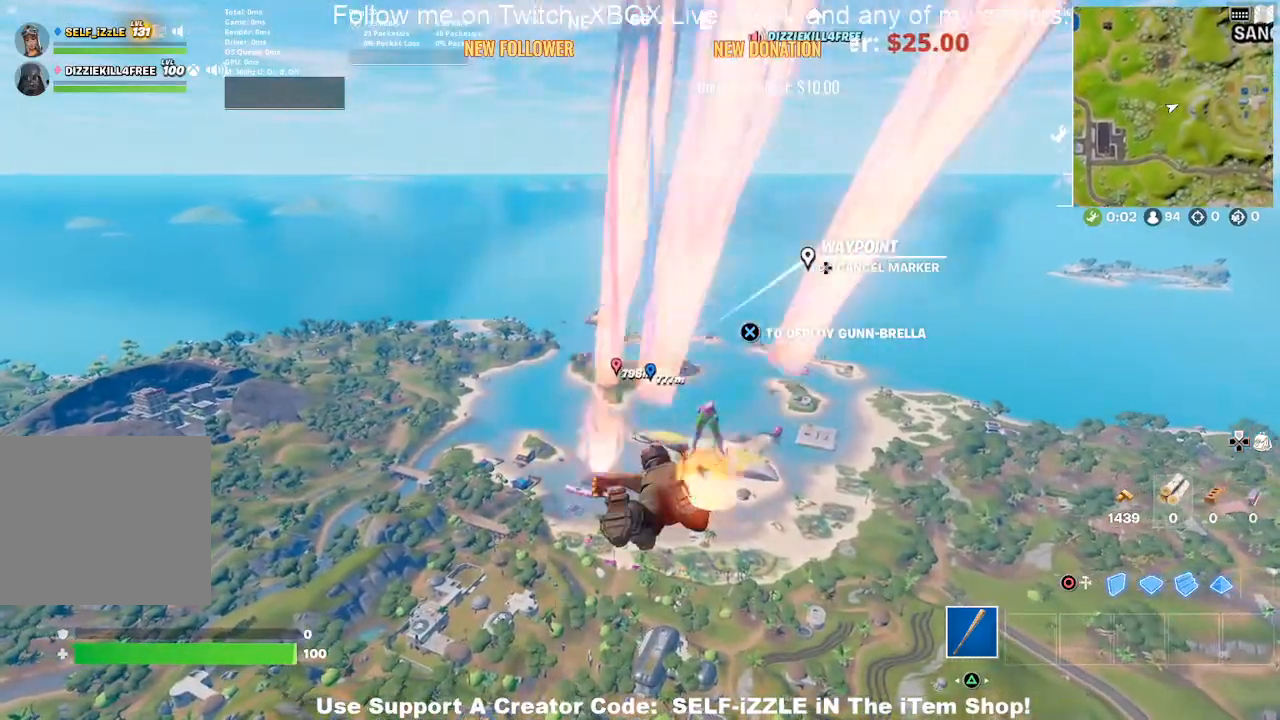
{"buttons": [], "left_stick": "up", "right_stick": "center", "events": []}
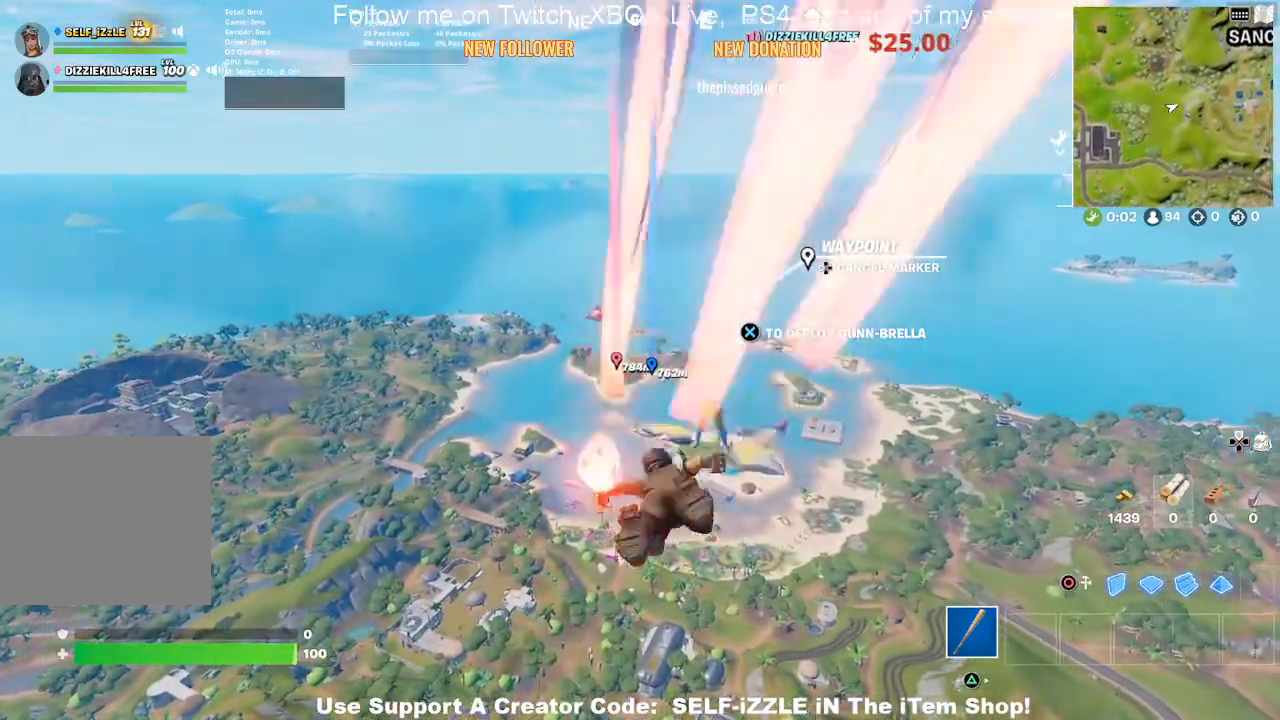
{"buttons": [], "left_stick": "up", "right_stick": "center", "events": []}
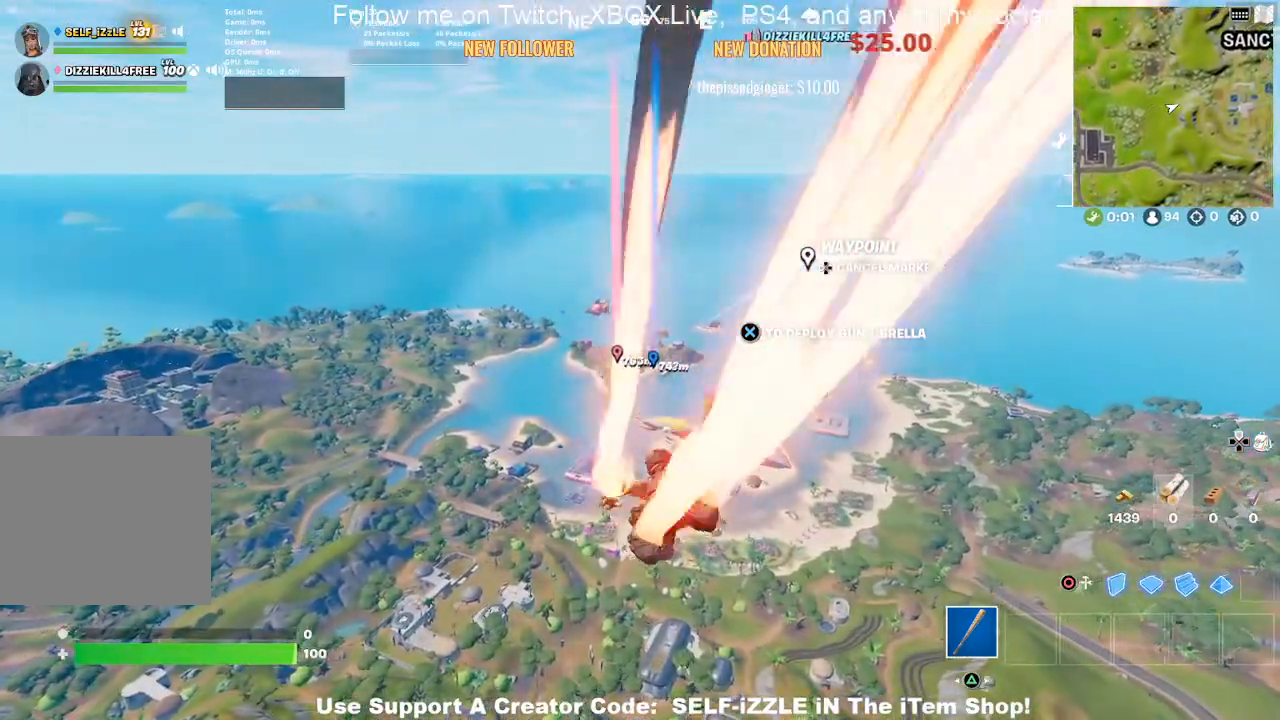
{"buttons": [], "left_stick": "up", "right_stick": "center", "events": []}
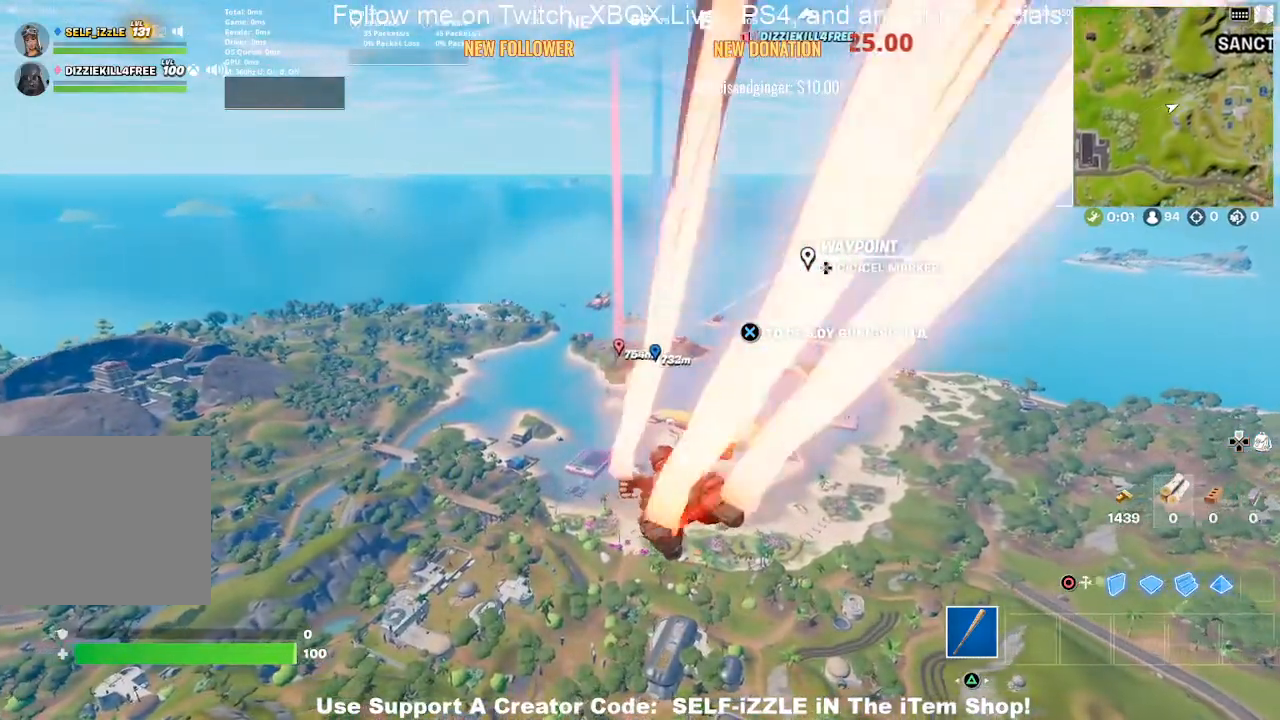
{"buttons": [], "left_stick": "up", "right_stick": "center", "events": []}
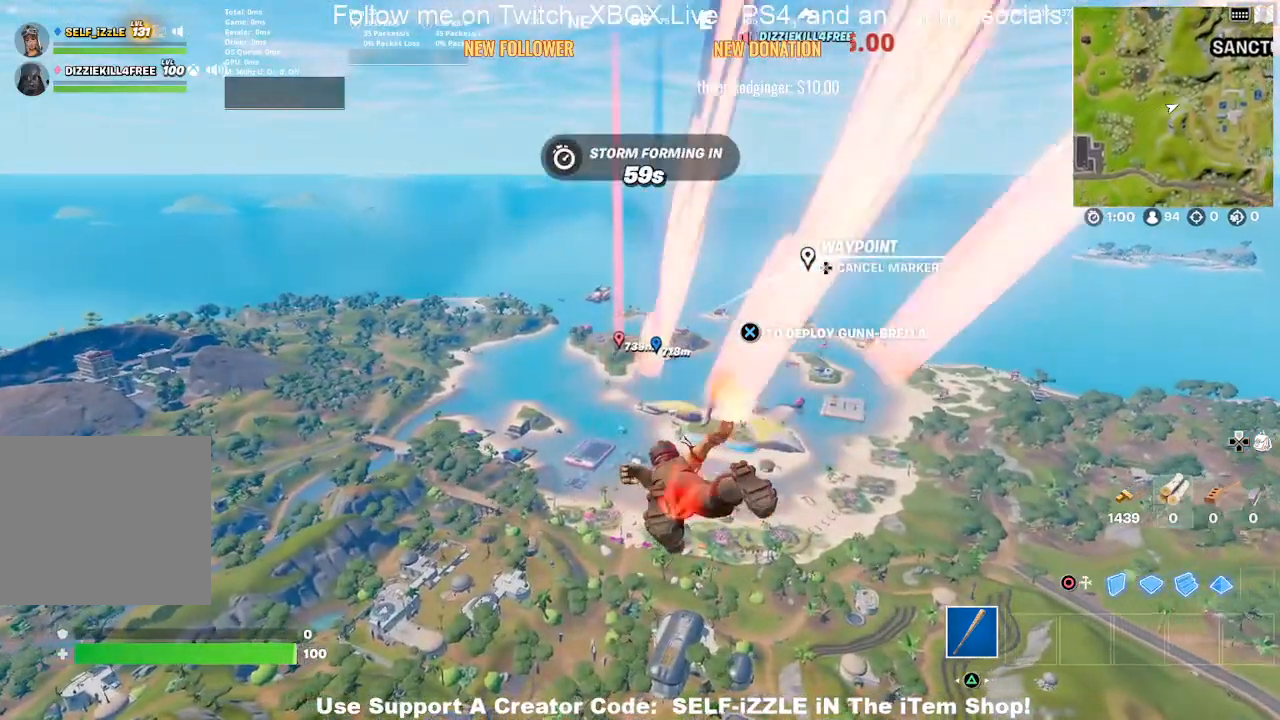
{"buttons": ["CROSS"], "left_stick": "up", "right_stick": "center", "events": [[500, "CROSS", "down"]]}
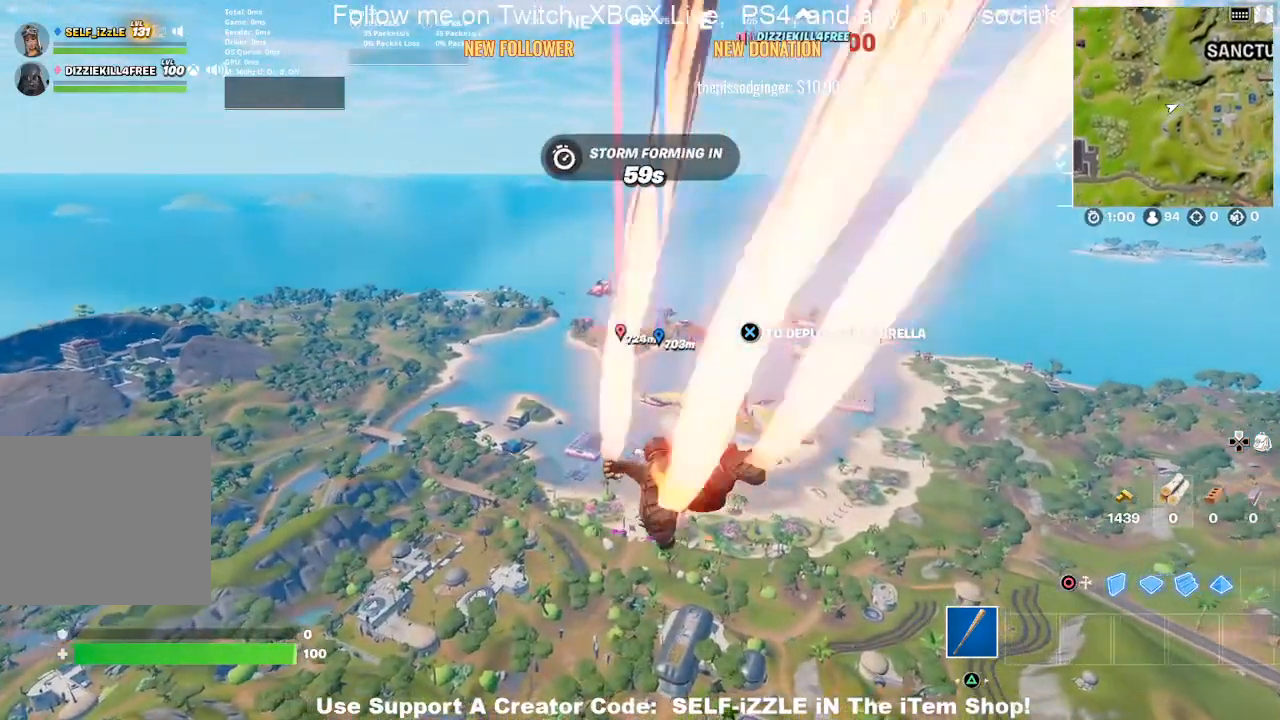
{"buttons": [], "left_stick": "up", "right_stick": "center", "events": [[200, "CROSS", "up"]]}
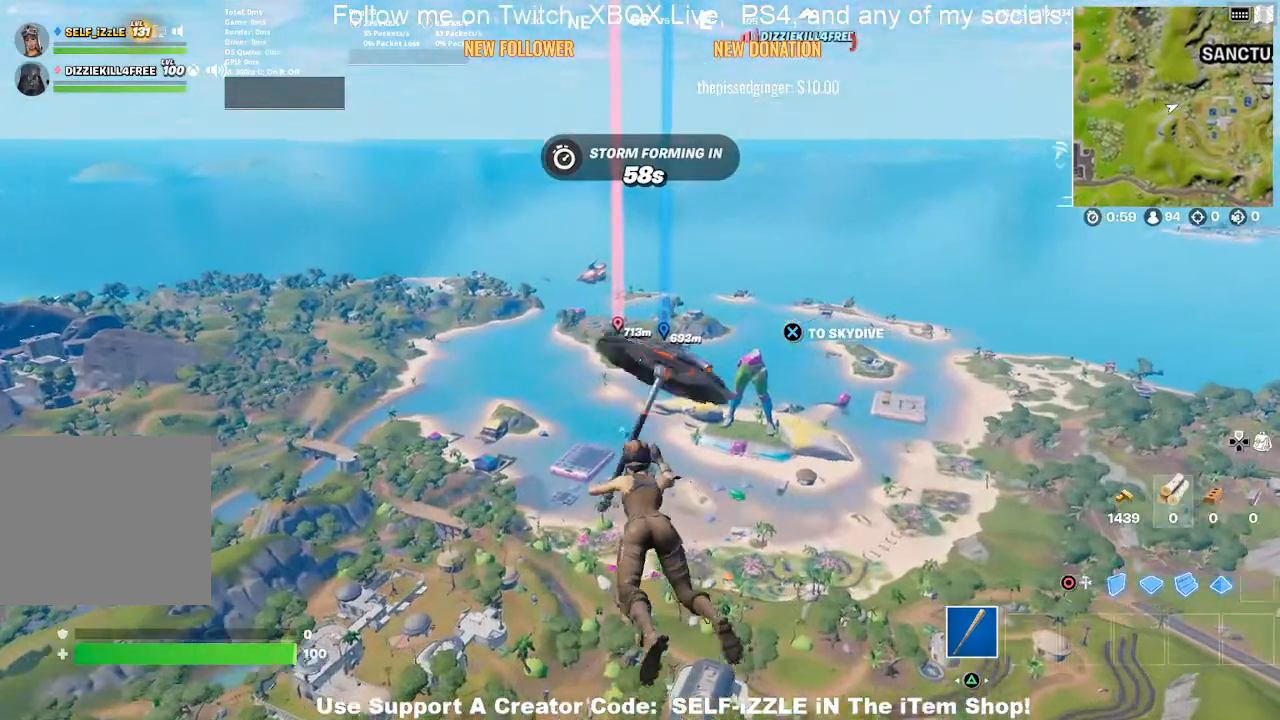
{"buttons": [], "left_stick": "up", "right_stick": "center", "events": []}
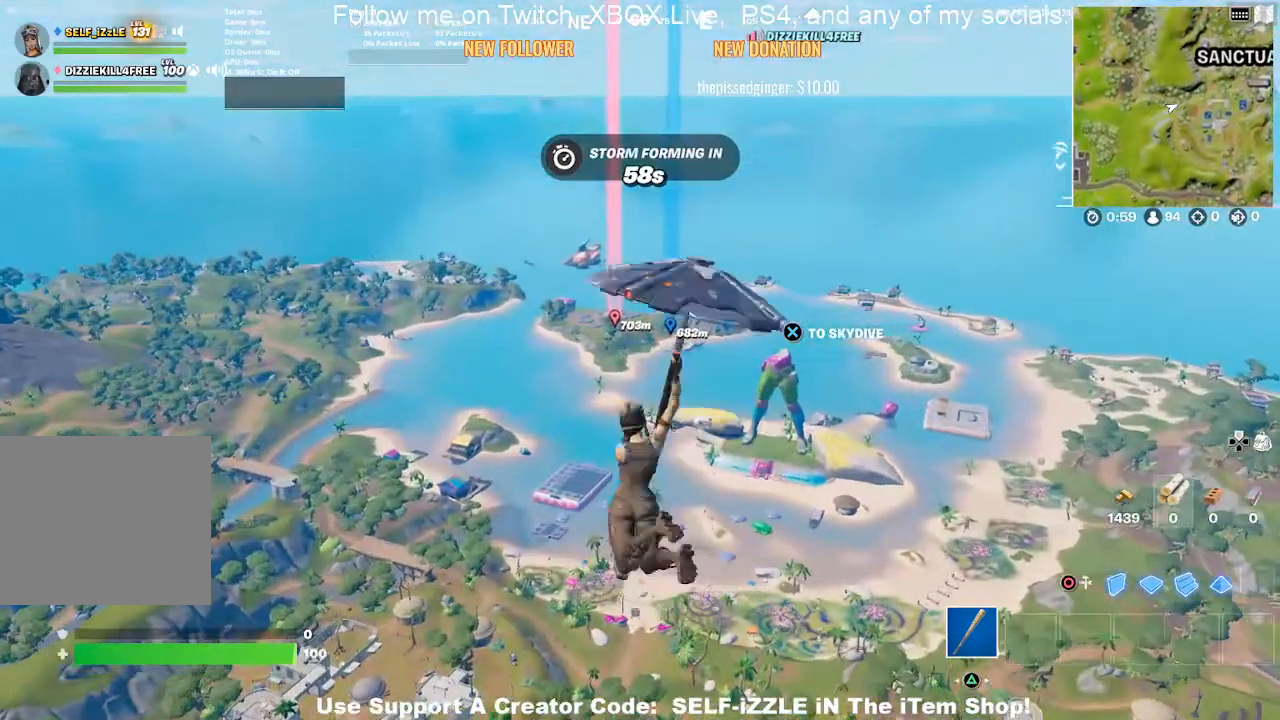
{"buttons": [], "left_stick": "up", "right_stick": "center", "events": []}
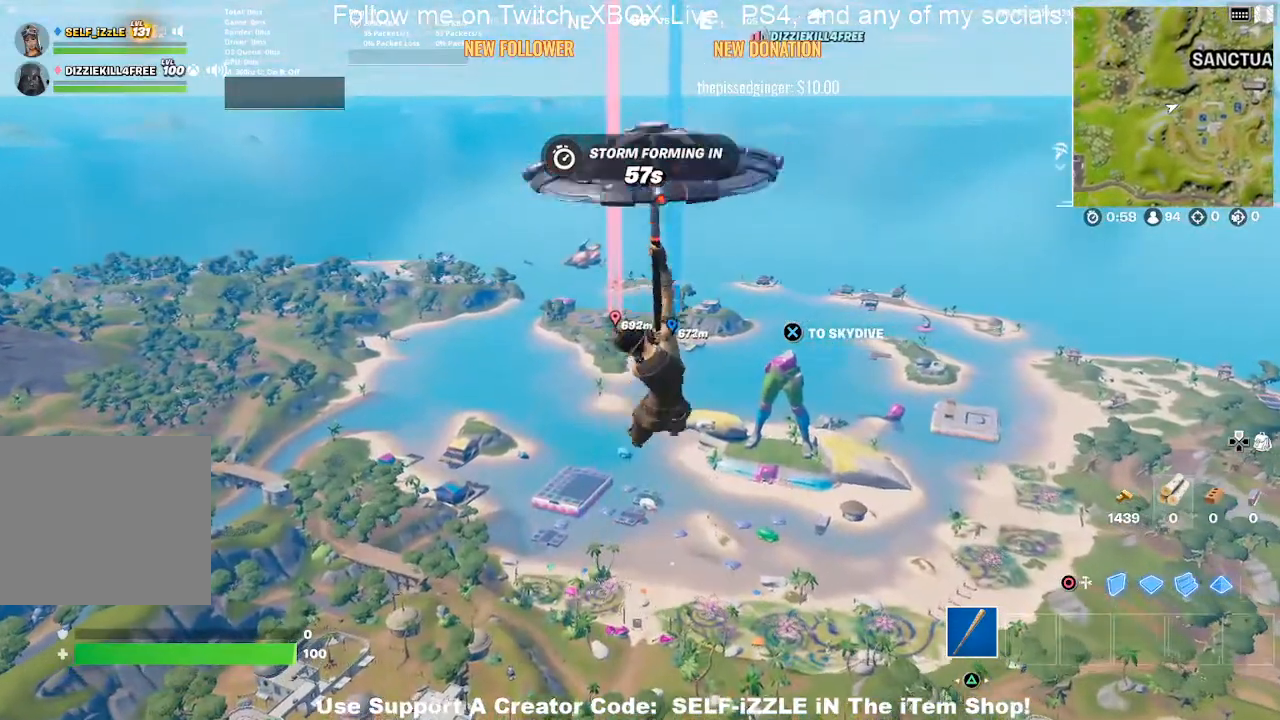
{"buttons": [], "left_stick": "up", "right_stick": "center", "events": []}
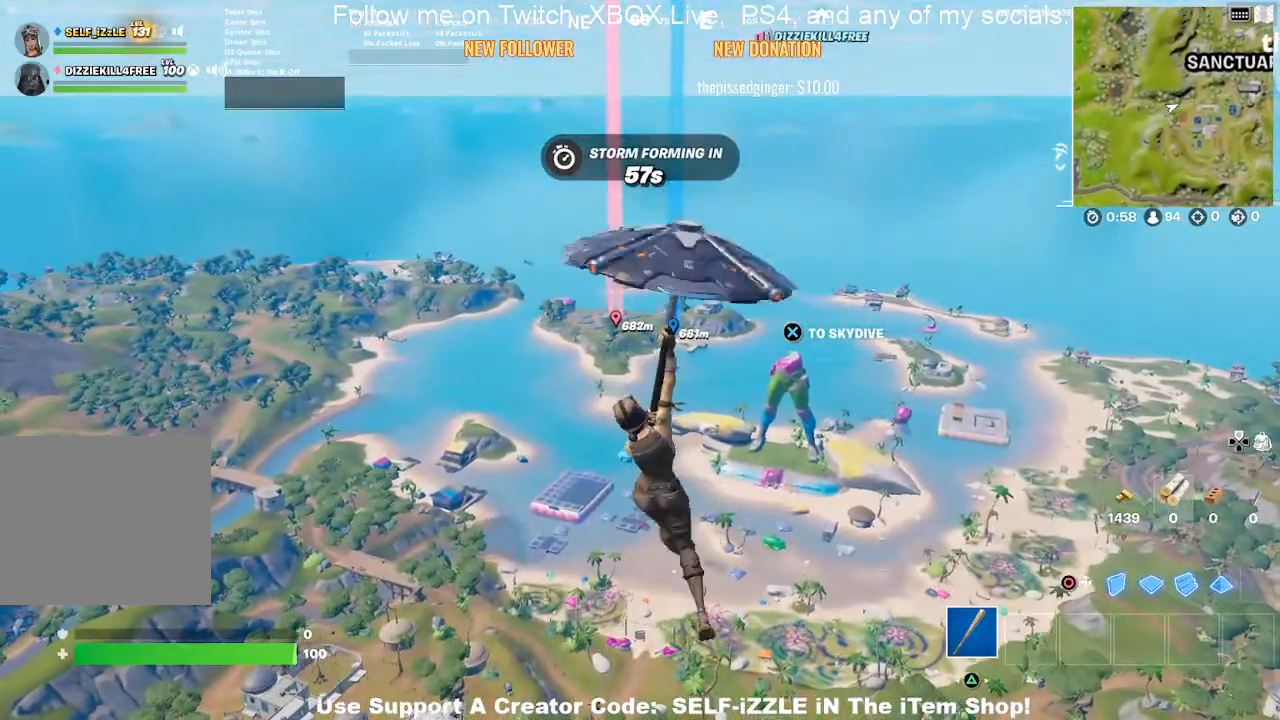
{"buttons": [], "left_stick": "up", "right_stick": "center", "events": []}
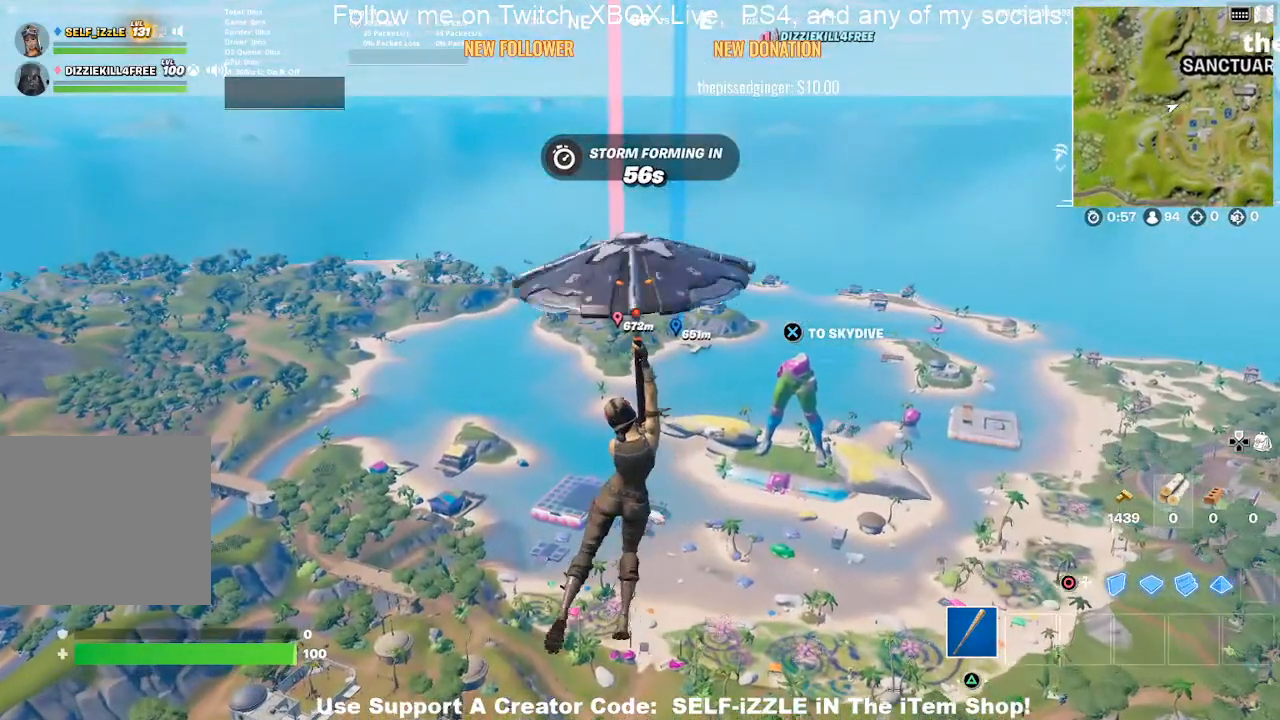
{"buttons": [], "left_stick": "up", "right_stick": "center", "events": []}
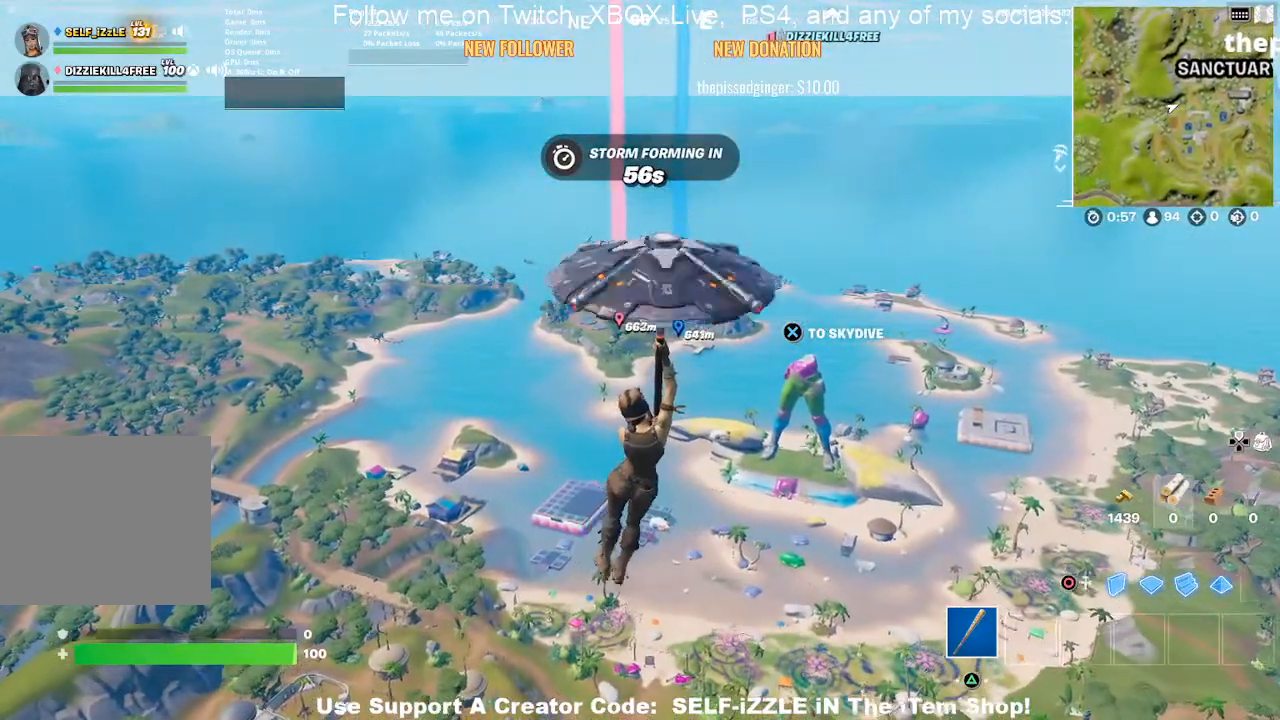
{"buttons": [], "left_stick": "up", "right_stick": "center", "events": []}
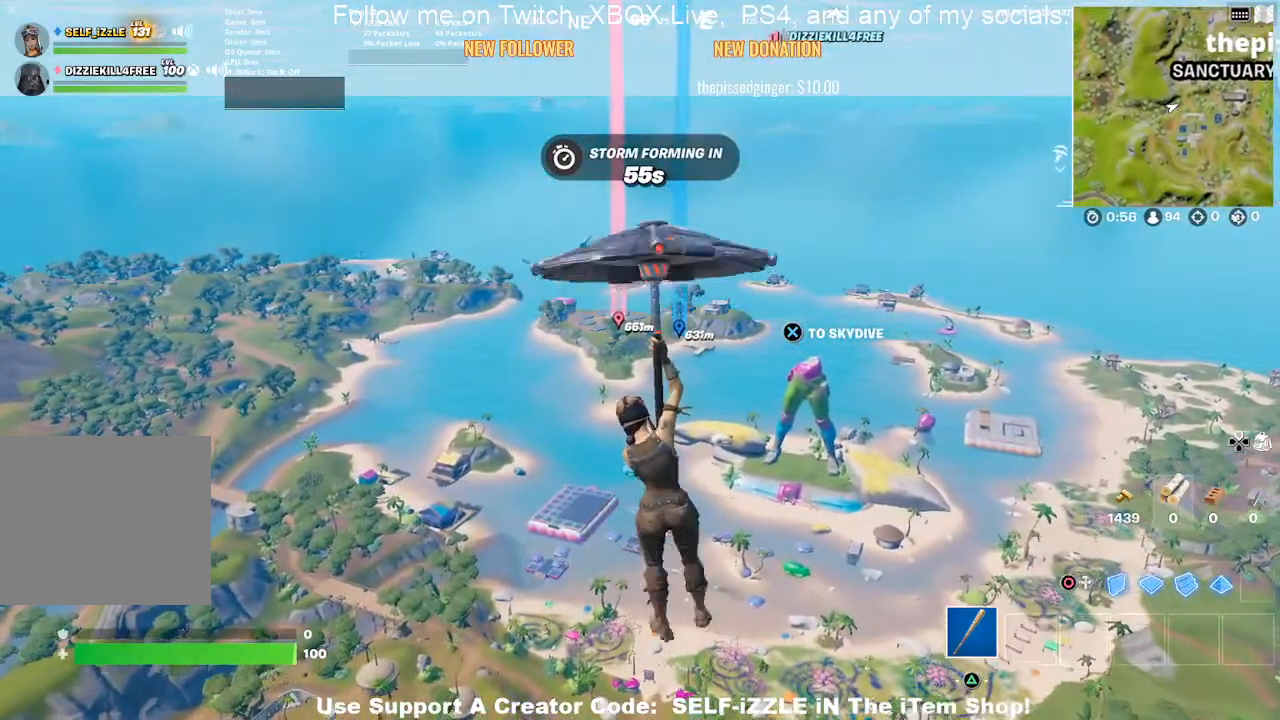
{"buttons": [], "left_stick": "up", "right_stick": "center", "events": []}
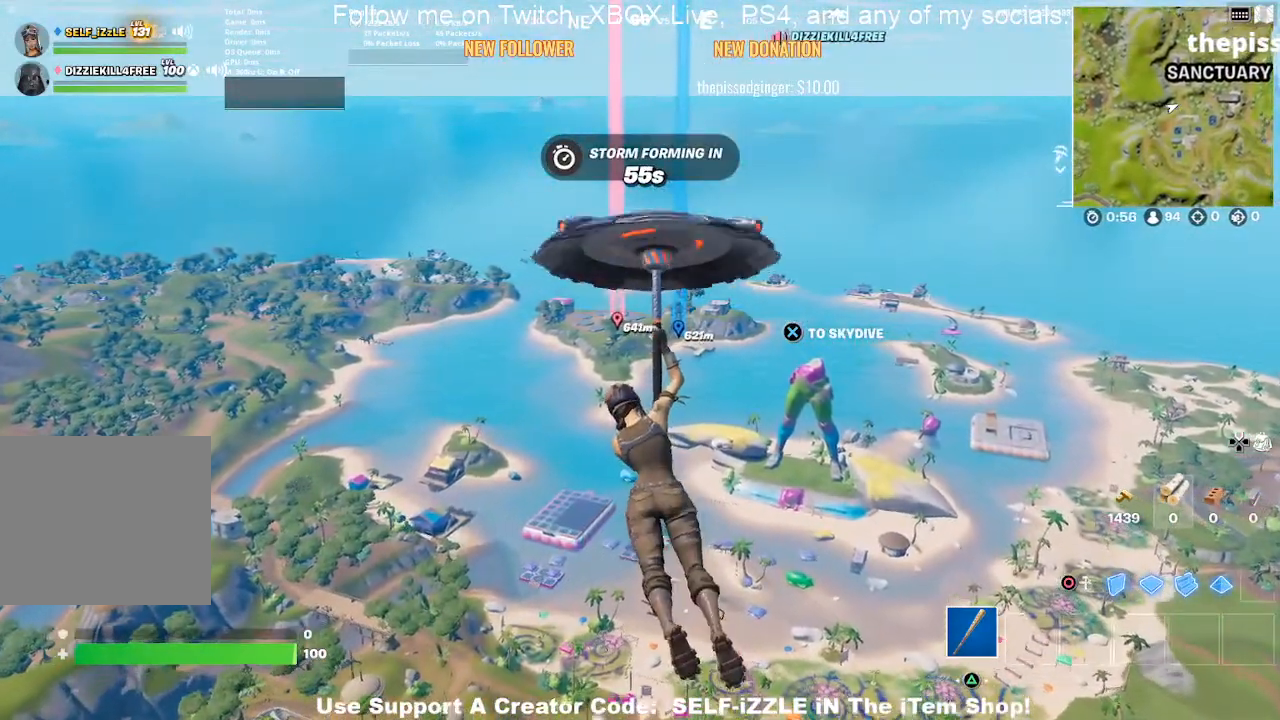
{"buttons": [], "left_stick": "up", "right_stick": "center", "events": []}
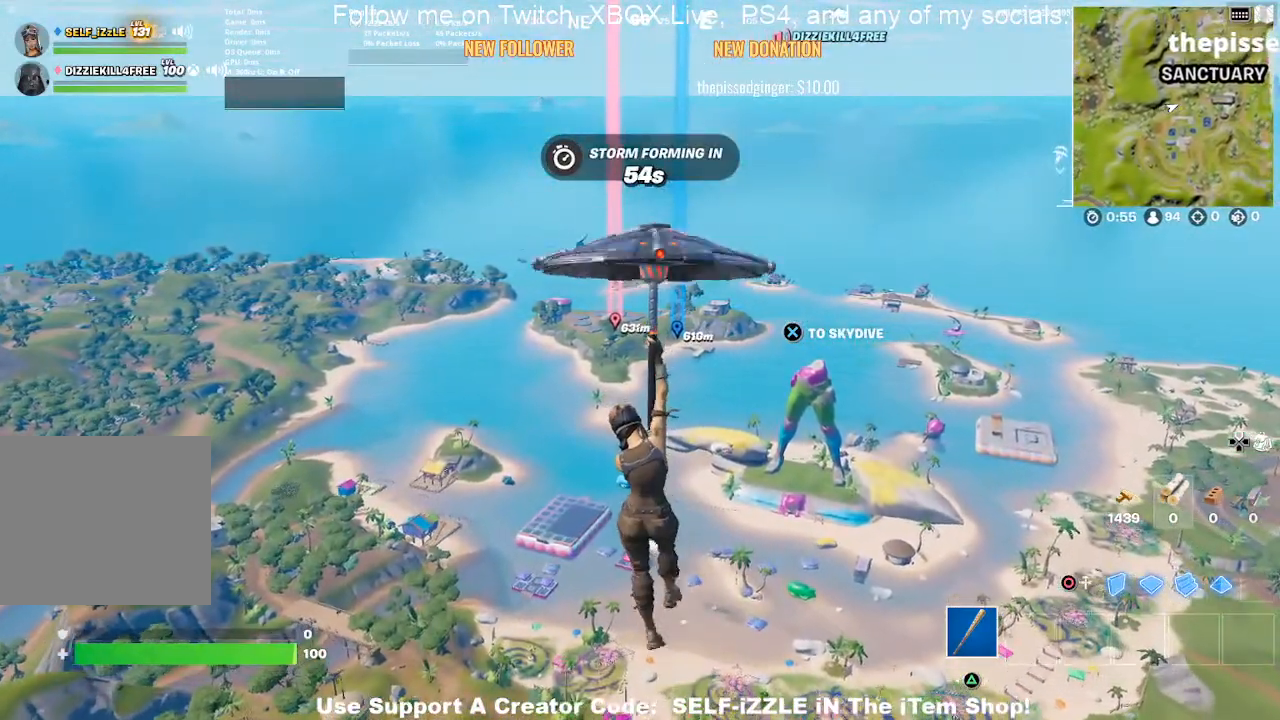
{"buttons": [], "left_stick": "up", "right_stick": "center", "events": []}
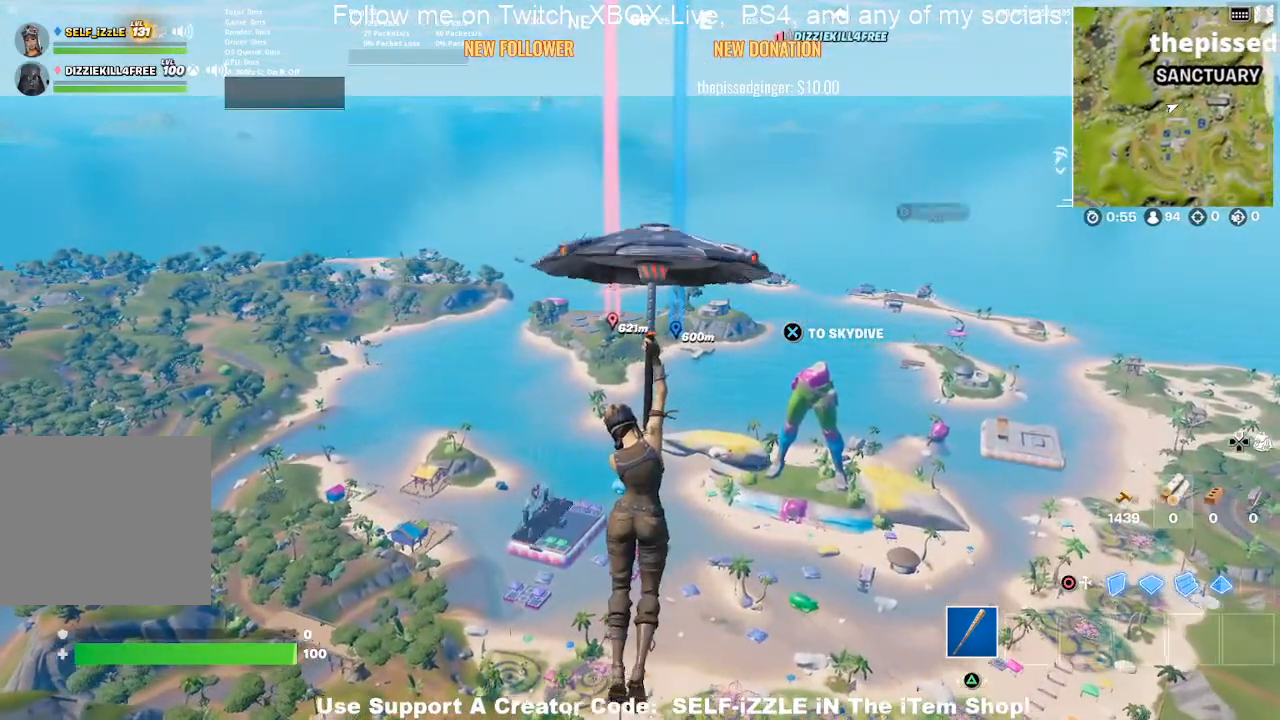
{"buttons": [], "left_stick": "up", "right_stick": "center", "events": []}
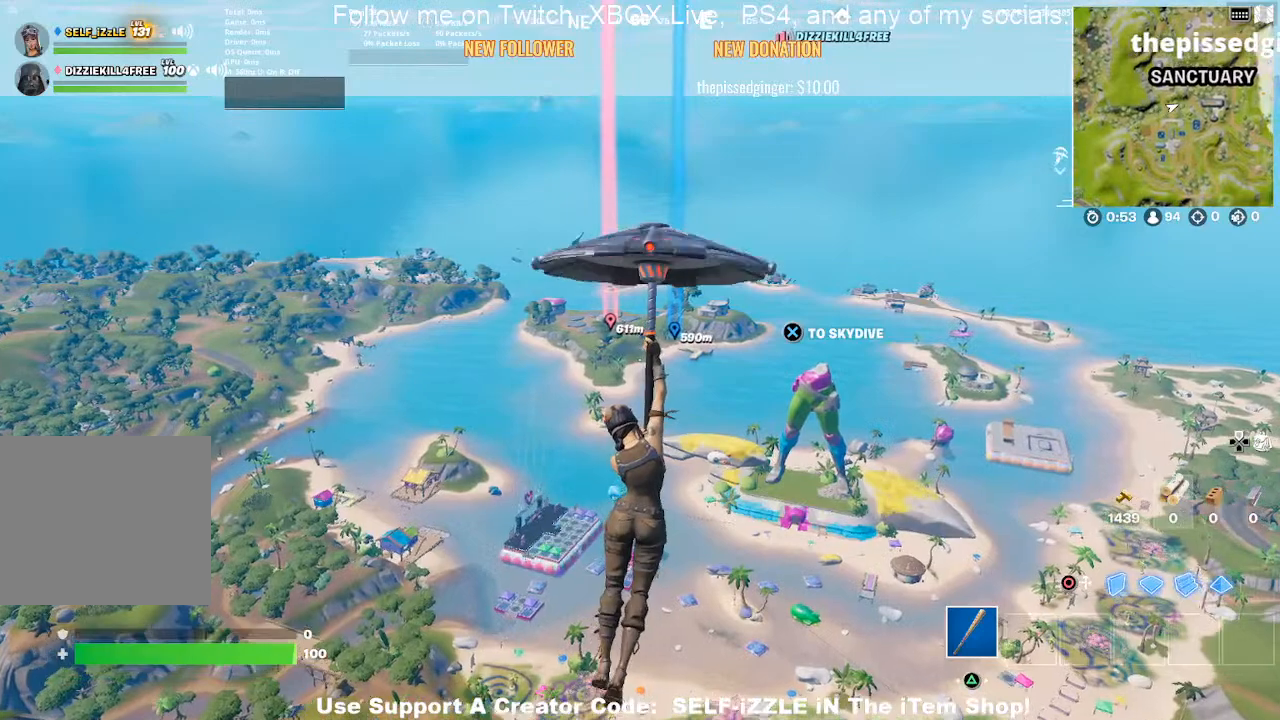
{"buttons": [], "left_stick": "up", "right_stick": "center", "events": []}
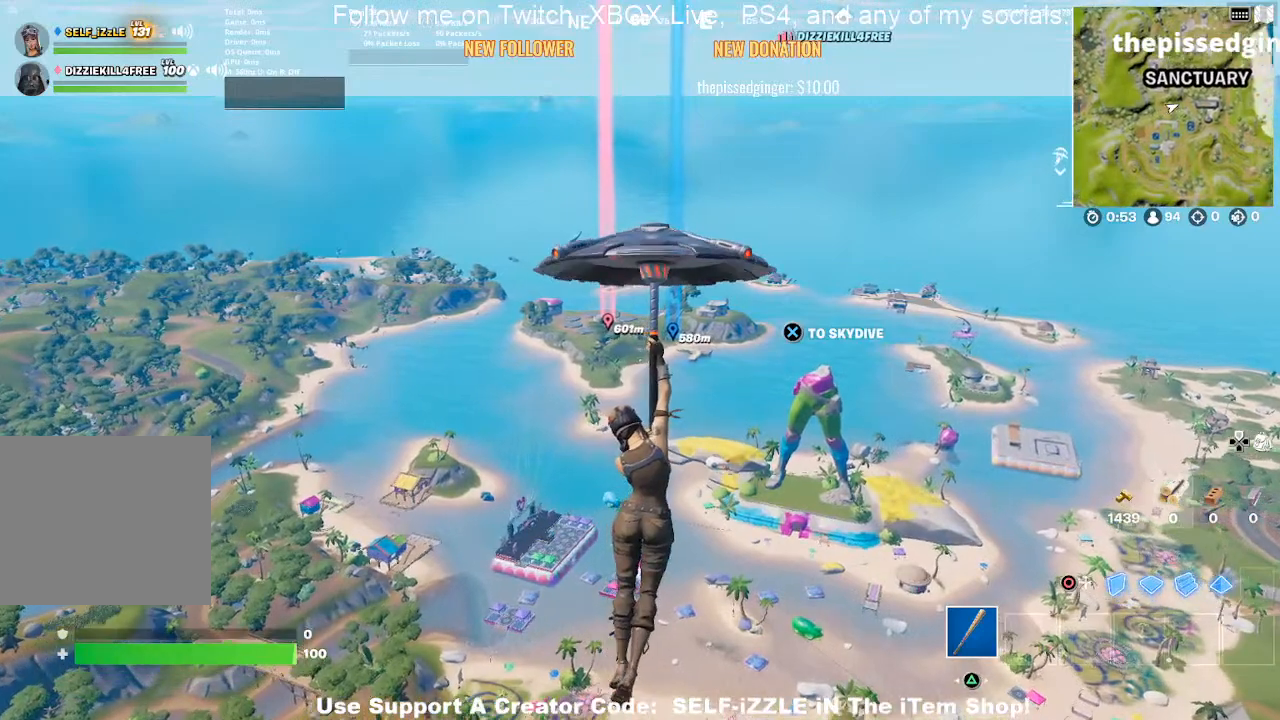
{"buttons": [], "left_stick": "up", "right_stick": "center", "events": []}
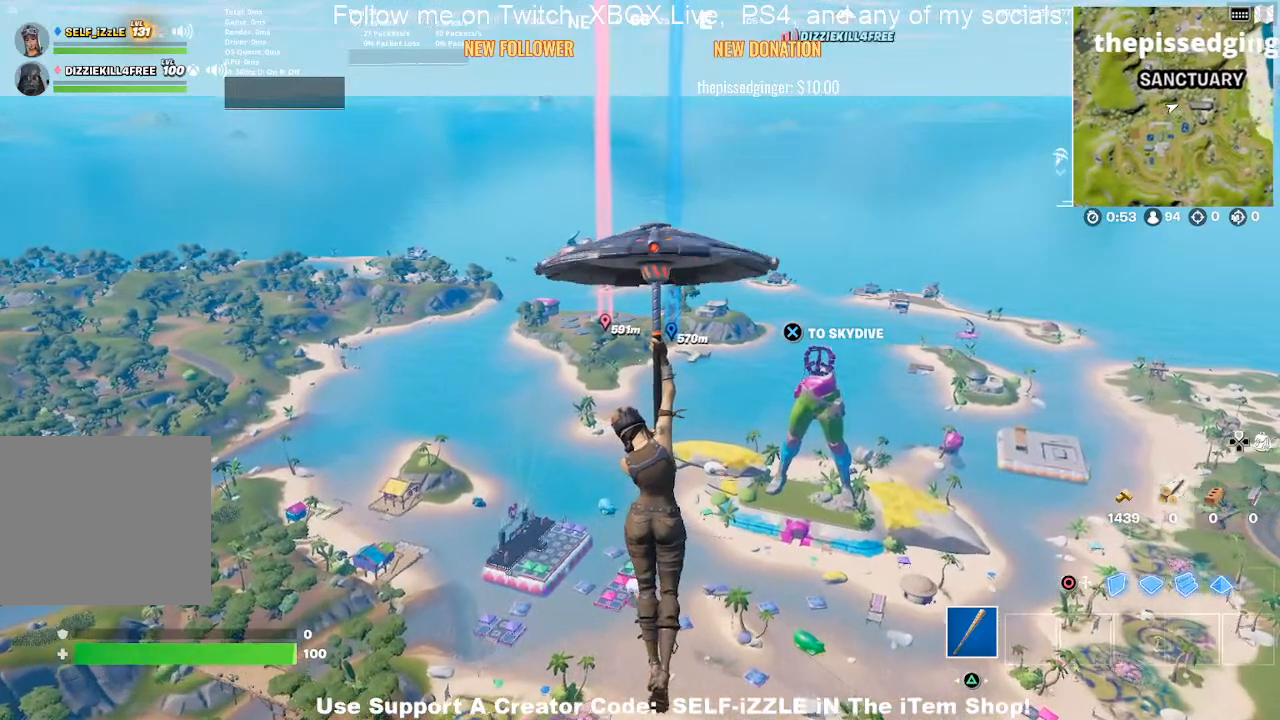
{"buttons": [], "left_stick": "up", "right_stick": "center", "events": []}
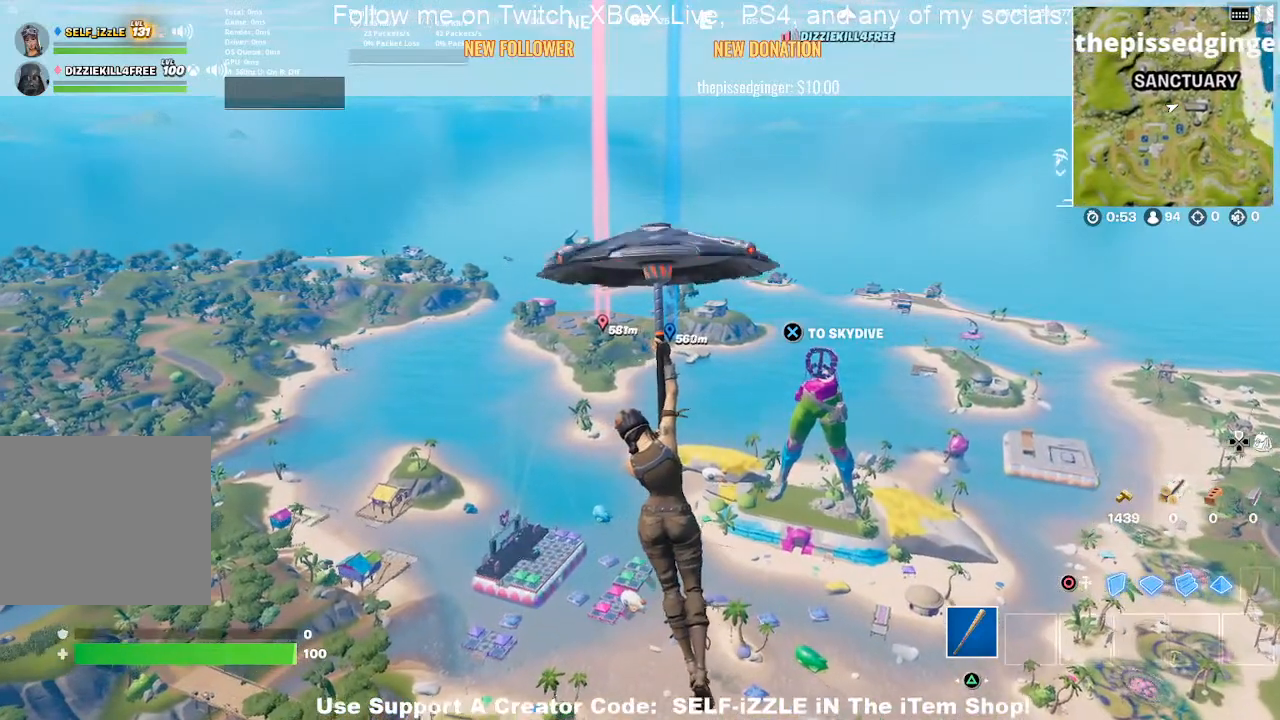
{"buttons": [], "left_stick": "up", "right_stick": "center", "events": []}
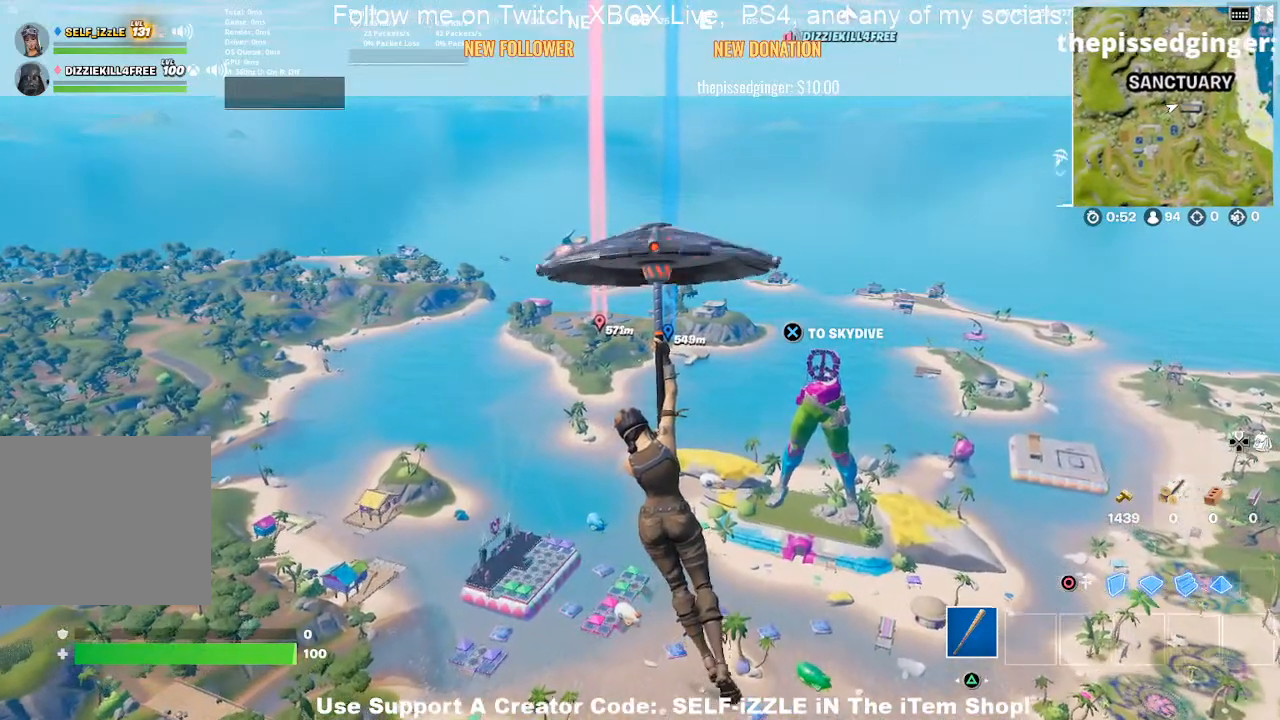
{"buttons": [], "left_stick": "up", "right_stick": "center", "events": []}
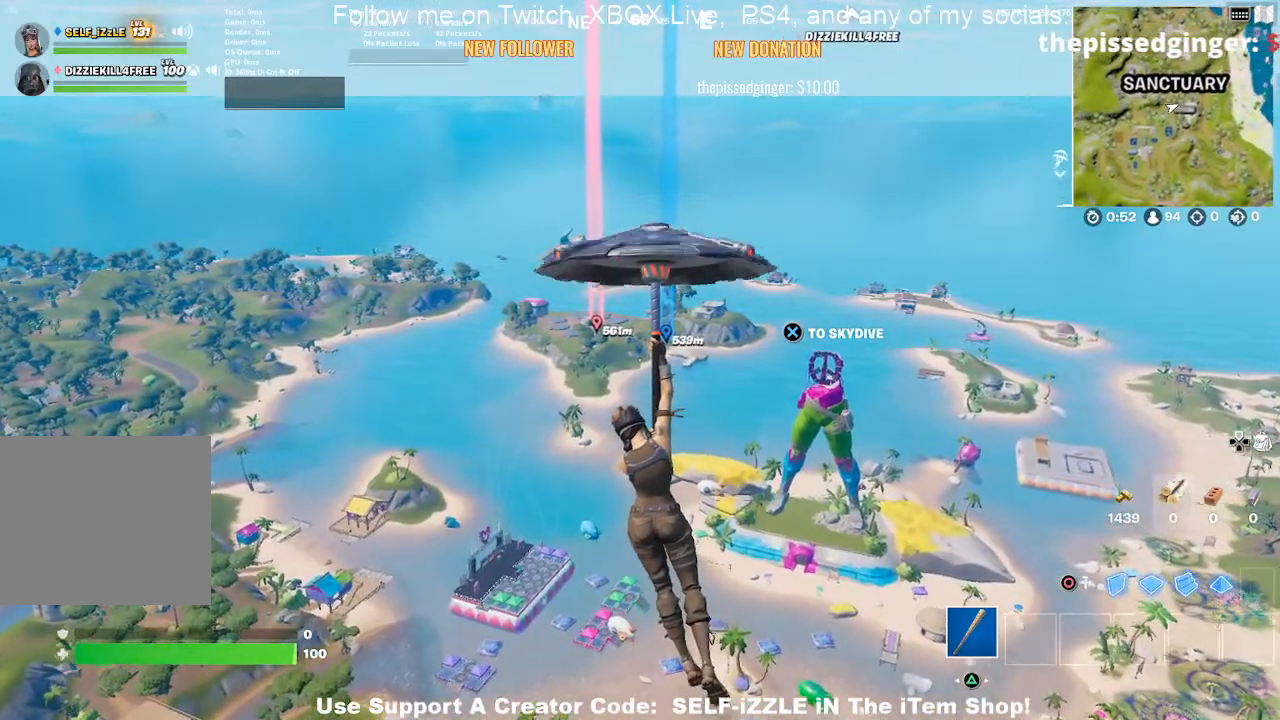
{"buttons": [], "left_stick": "up", "right_stick": "center", "events": []}
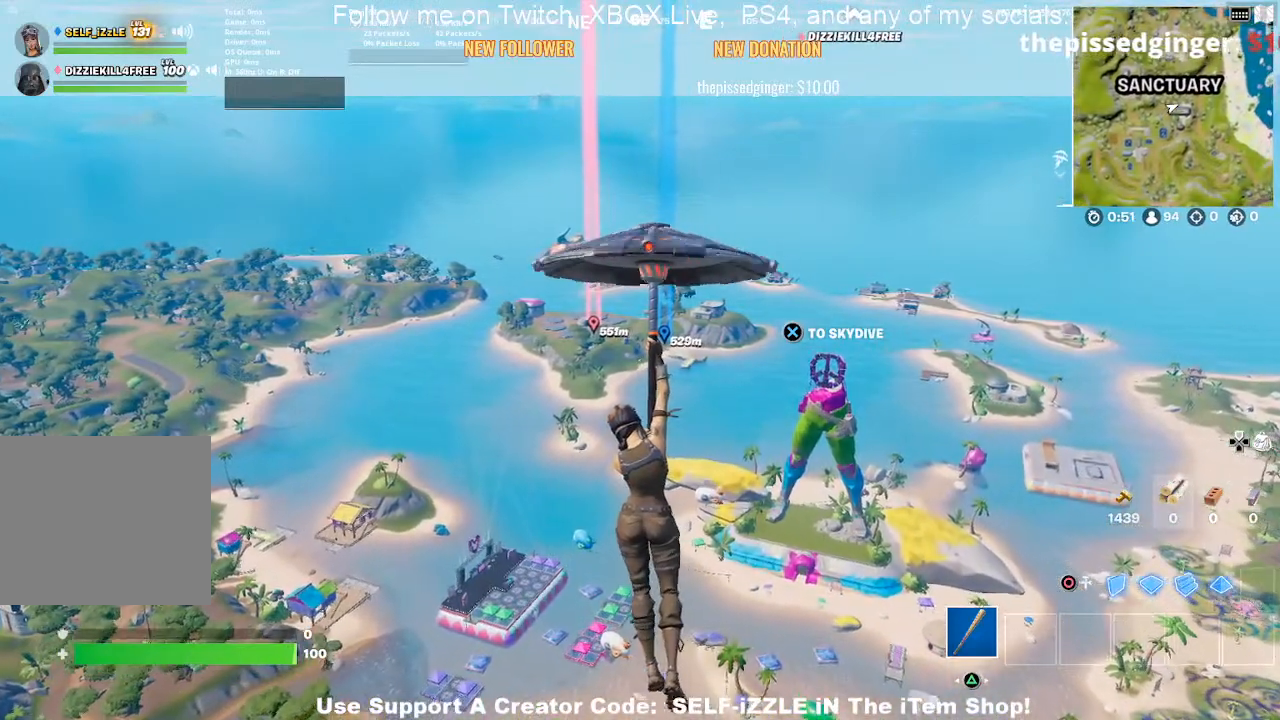
{"buttons": [], "left_stick": "up", "right_stick": "center", "events": []}
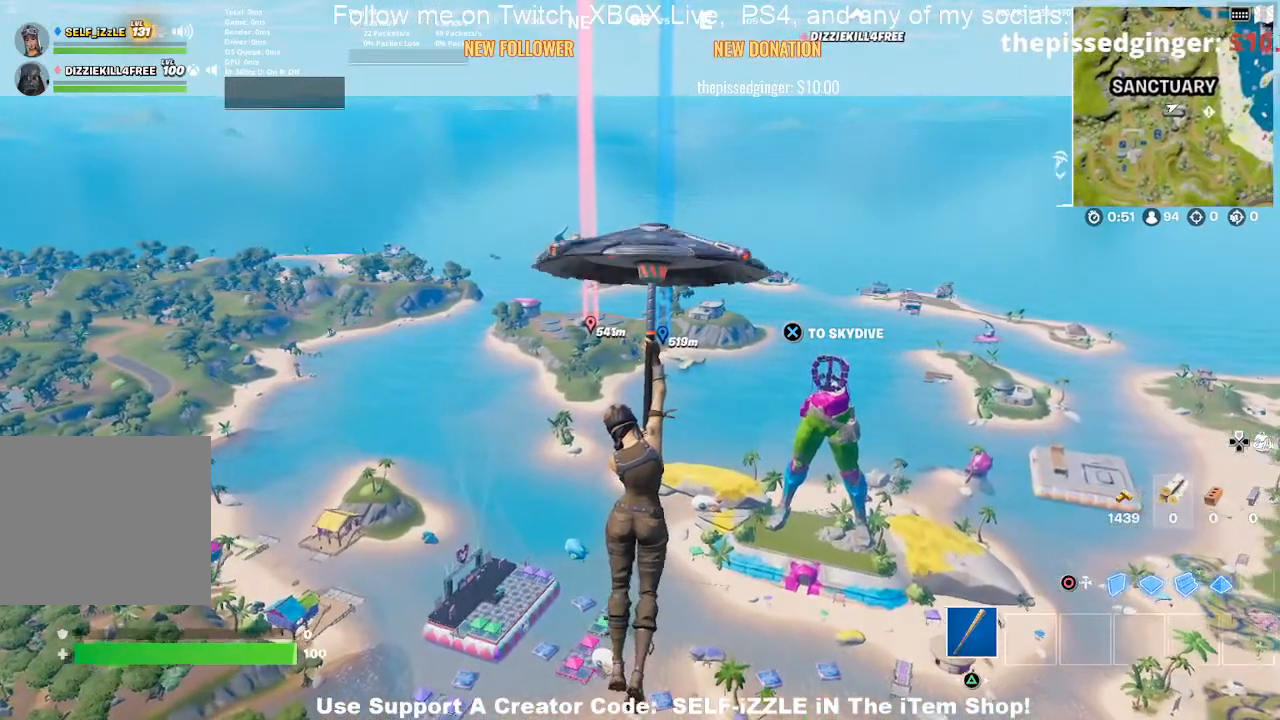
{"buttons": [], "left_stick": "up", "right_stick": "center", "events": []}
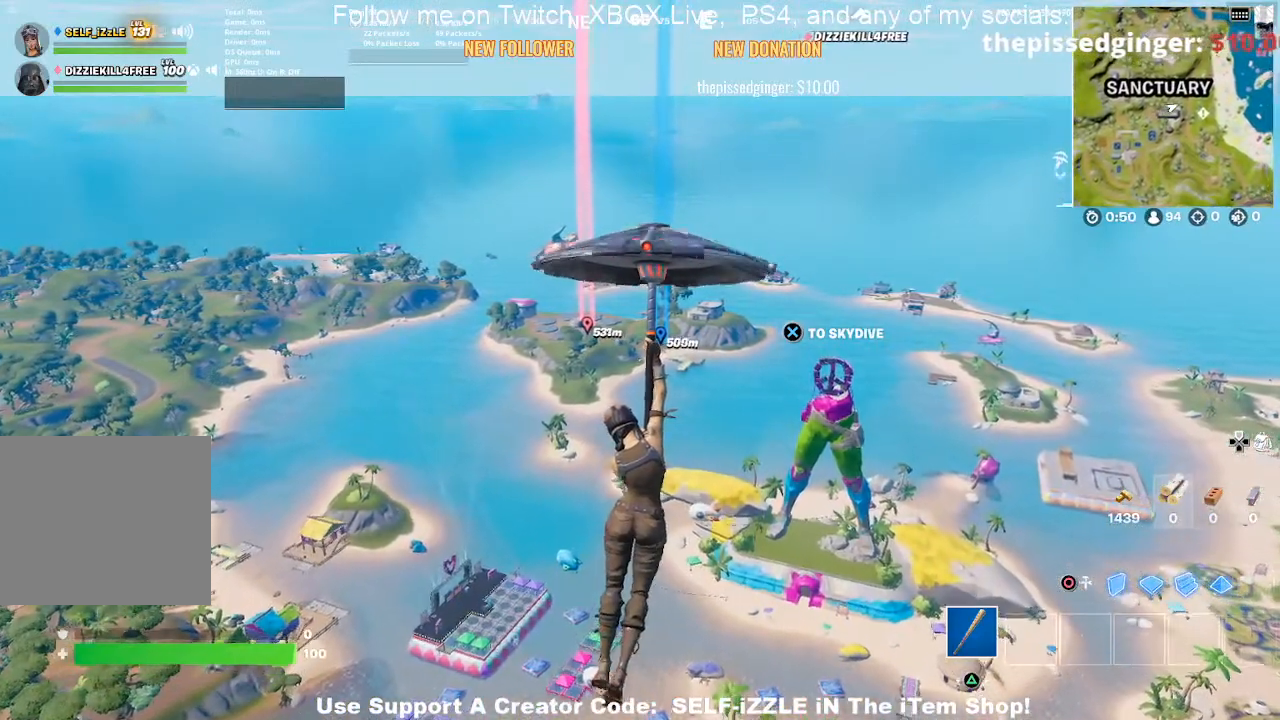
{"buttons": [], "left_stick": "up", "right_stick": "center", "events": []}
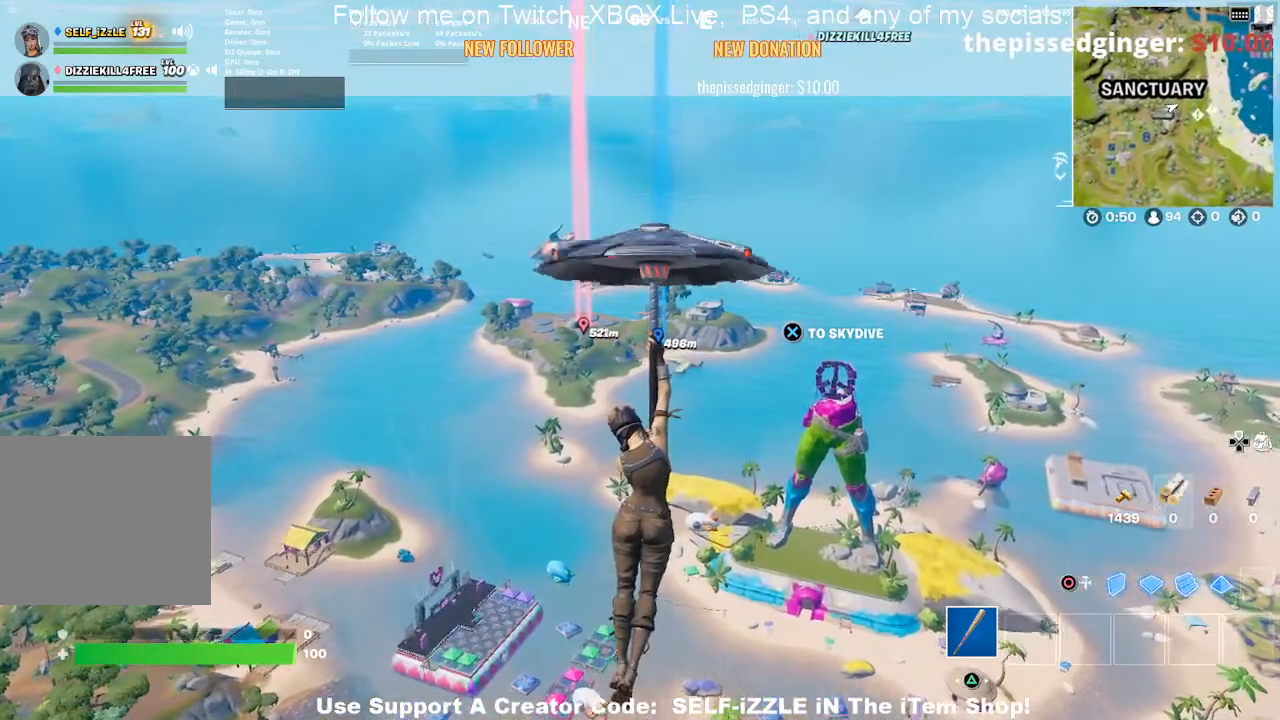
{"buttons": [], "left_stick": "up", "right_stick": "center", "events": []}